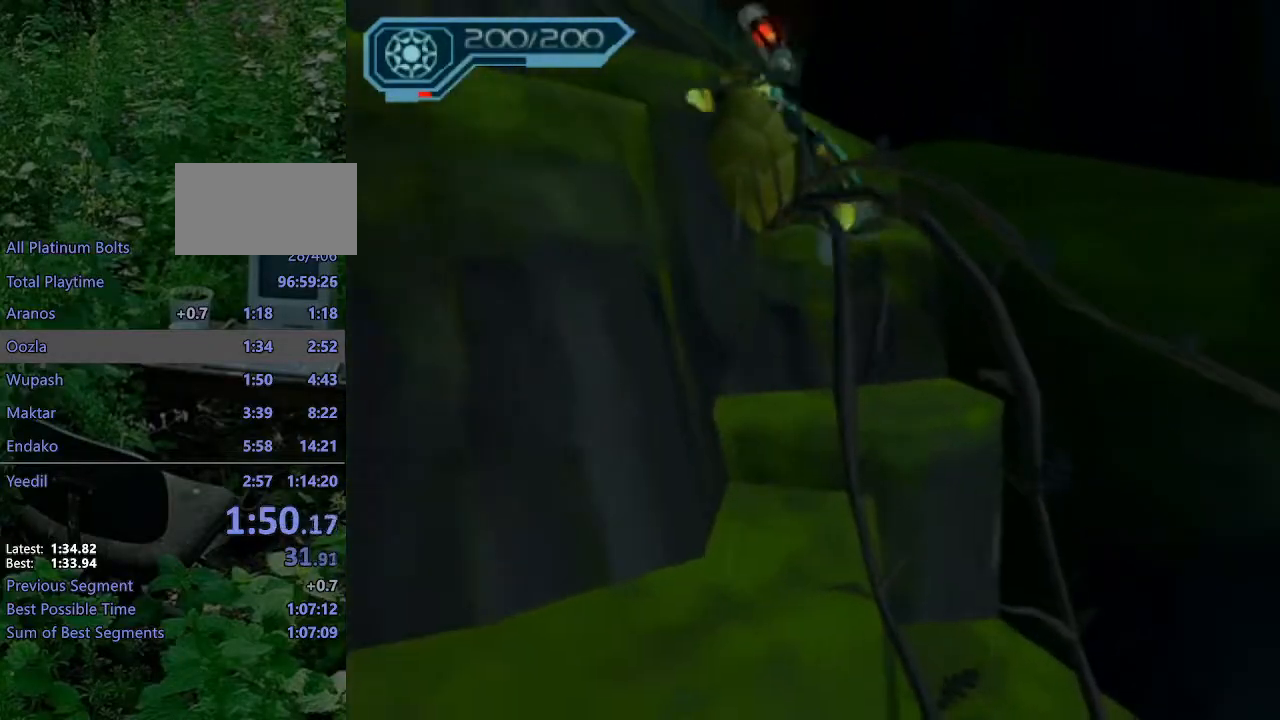
Gameplay with a controller (PlayStation layout); each line is a JSON object with the inputs held at the frame after it. "events" lists button and stick changes between this image and that frame as [ms after this image, input, new state], when the widget could be followed in between. Not read: L3 R3.
{"buttons": ["CROSS"], "left_stick": "up", "right_stick": "center", "events": [[100, "R1", "up"], [117, "CROSS", "up"], [417, "CROSS", "down"], [483, "left_stick", "up"]]}
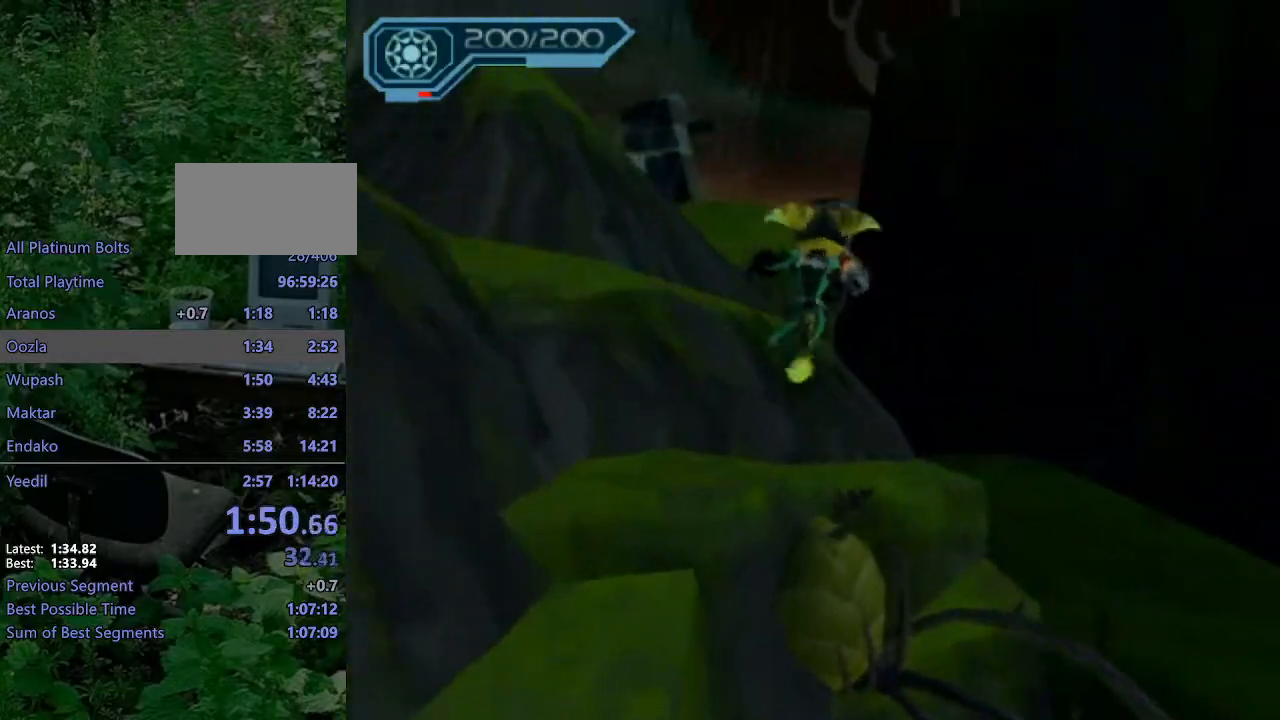
{"buttons": [], "left_stick": "up", "right_stick": "center", "events": [[133, "CROSS", "up"], [250, "right_stick", "left"], [450, "right_stick", "center"]]}
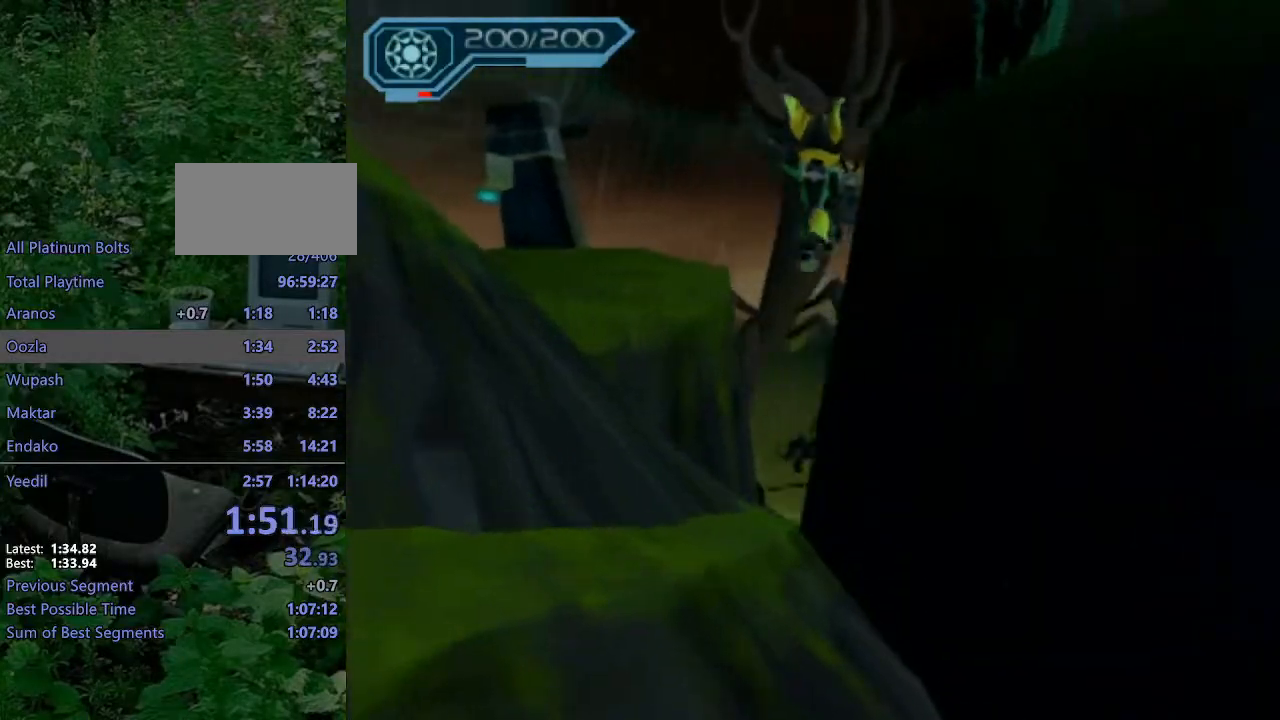
{"buttons": ["CROSS", "R1"], "left_stick": "up", "right_stick": "center", "events": [[450, "CROSS", "down"], [467, "R1", "down"]]}
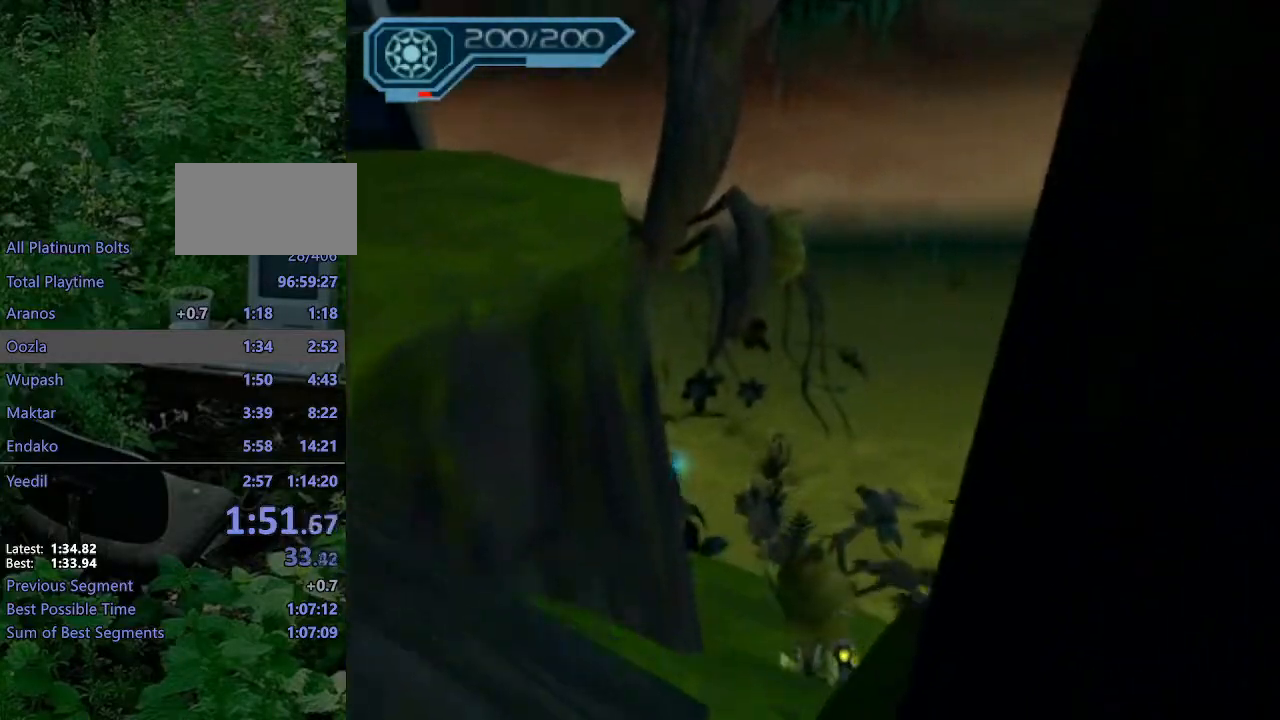
{"buttons": [], "left_stick": "up", "right_stick": "center", "events": [[50, "left_stick", "right"], [200, "left_stick", "up"], [433, "CROSS", "up"], [433, "R1", "up"]]}
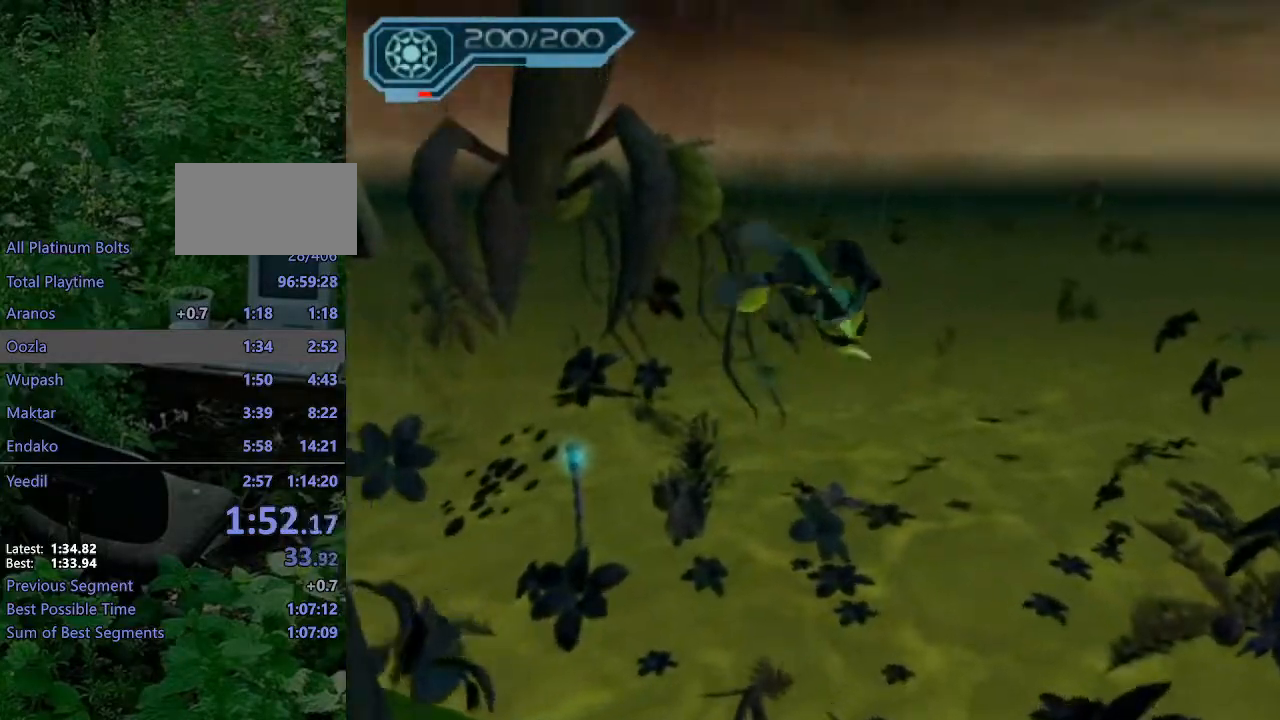
{"buttons": [], "left_stick": "up", "right_stick": "center", "events": [[100, "right_stick", "left"], [183, "right_stick", "center"]]}
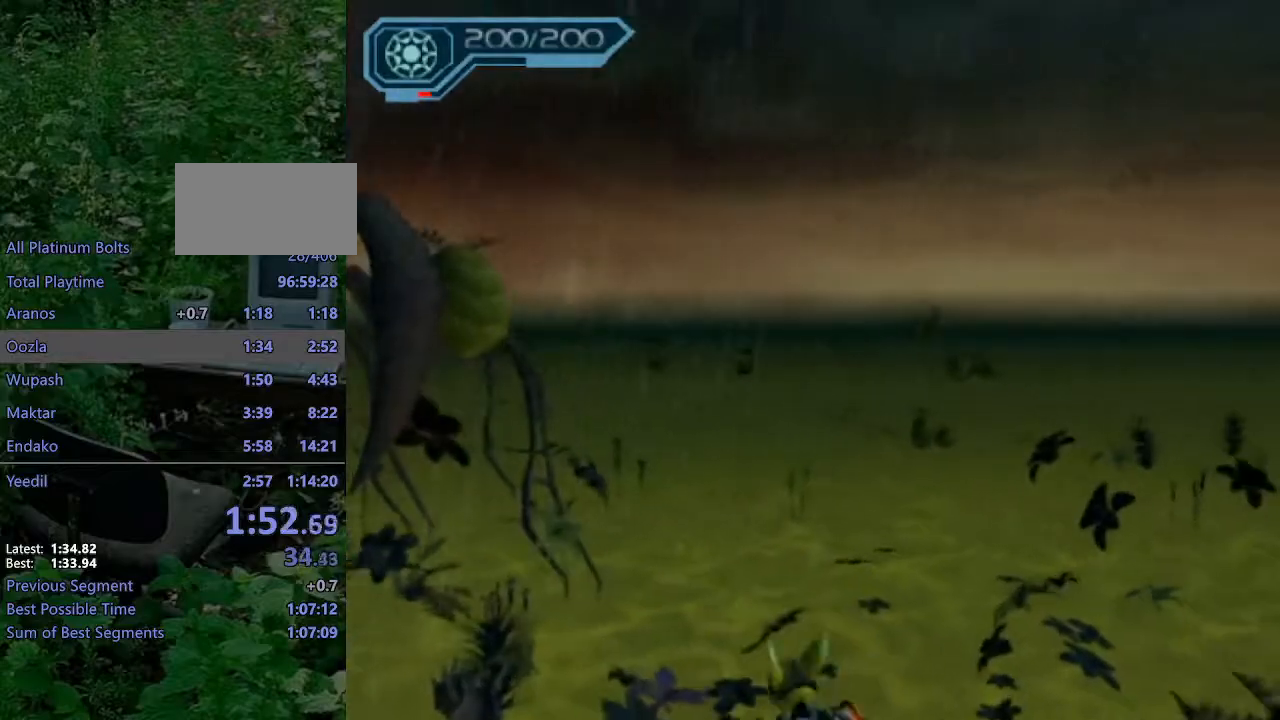
{"buttons": [], "left_stick": "up", "right_stick": "center", "events": [[100, "right_stick", "right"], [217, "right_stick", "center"], [400, "CIRCLE", "down"], [500, "CIRCLE", "up"]]}
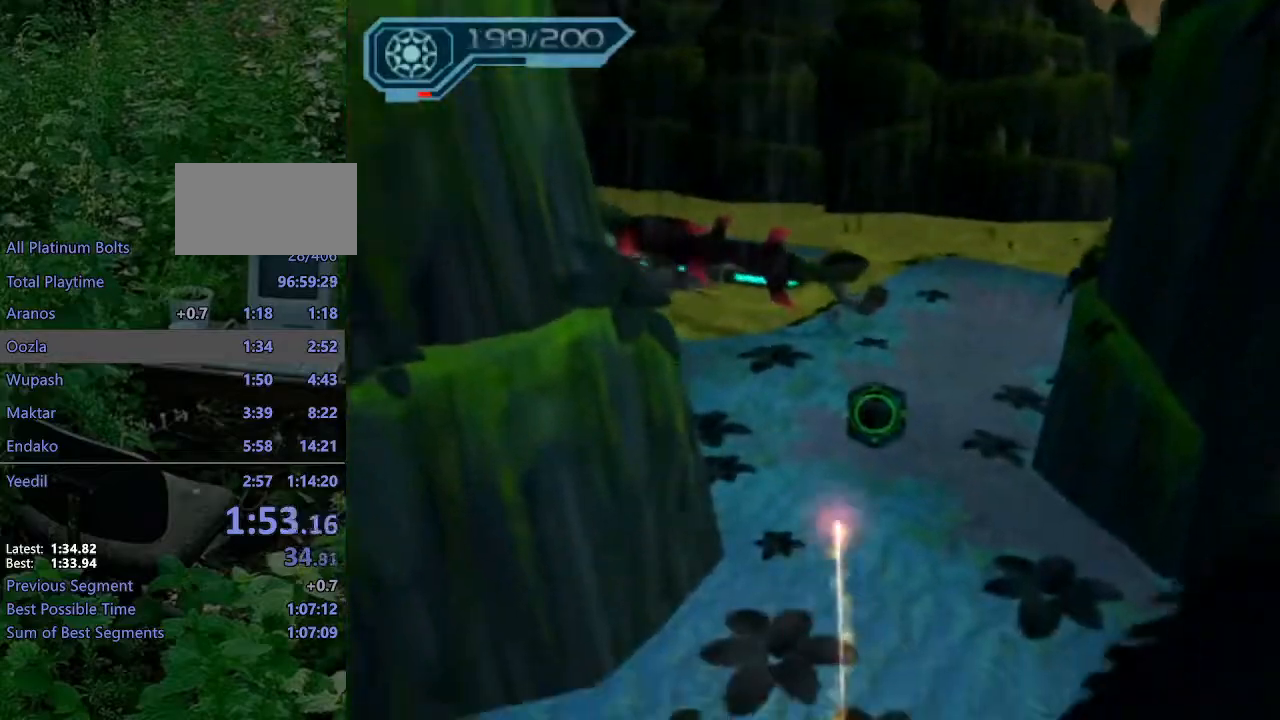
{"buttons": ["R1"], "left_stick": "up", "right_stick": "center", "events": [[250, "CROSS", "down"], [267, "R1", "down"], [350, "left_stick", "right"], [400, "left_stick", "up-right"], [500, "CROSS", "up"], [500, "left_stick", "up"]]}
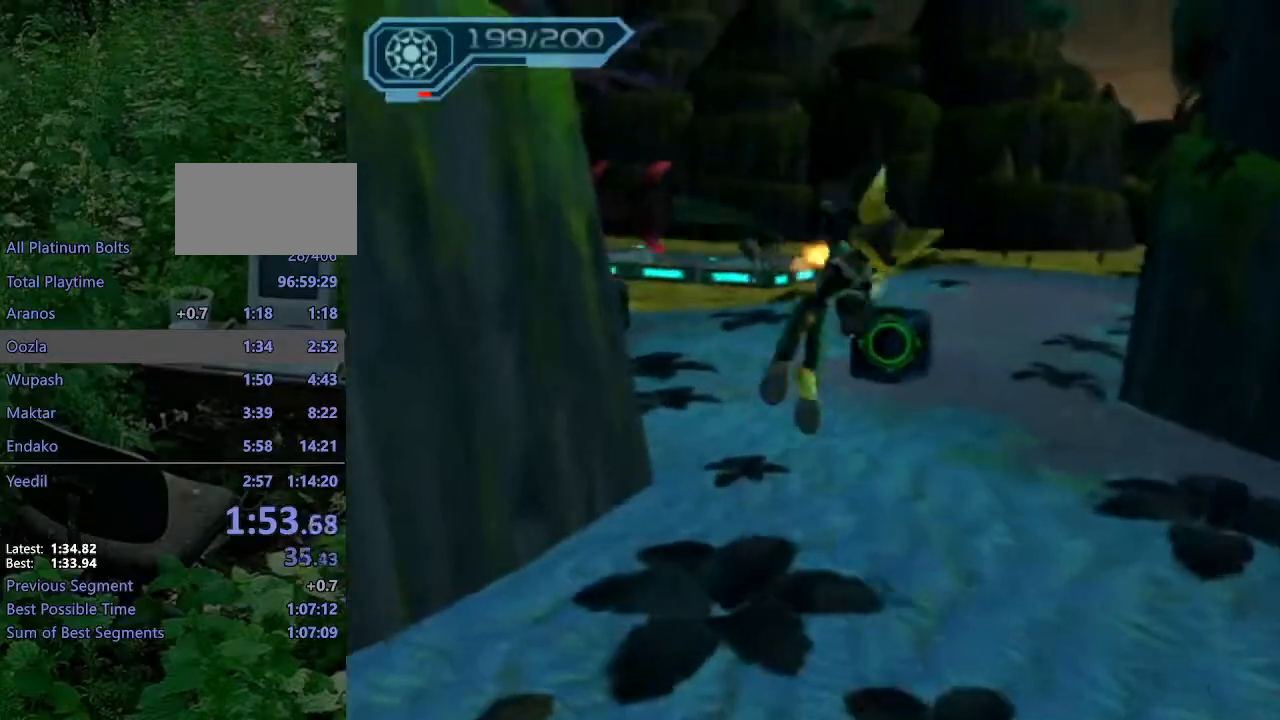
{"buttons": [], "left_stick": "up", "right_stick": "center", "events": [[17, "R1", "up"], [33, "CIRCLE", "down"], [317, "CIRCLE", "up"]]}
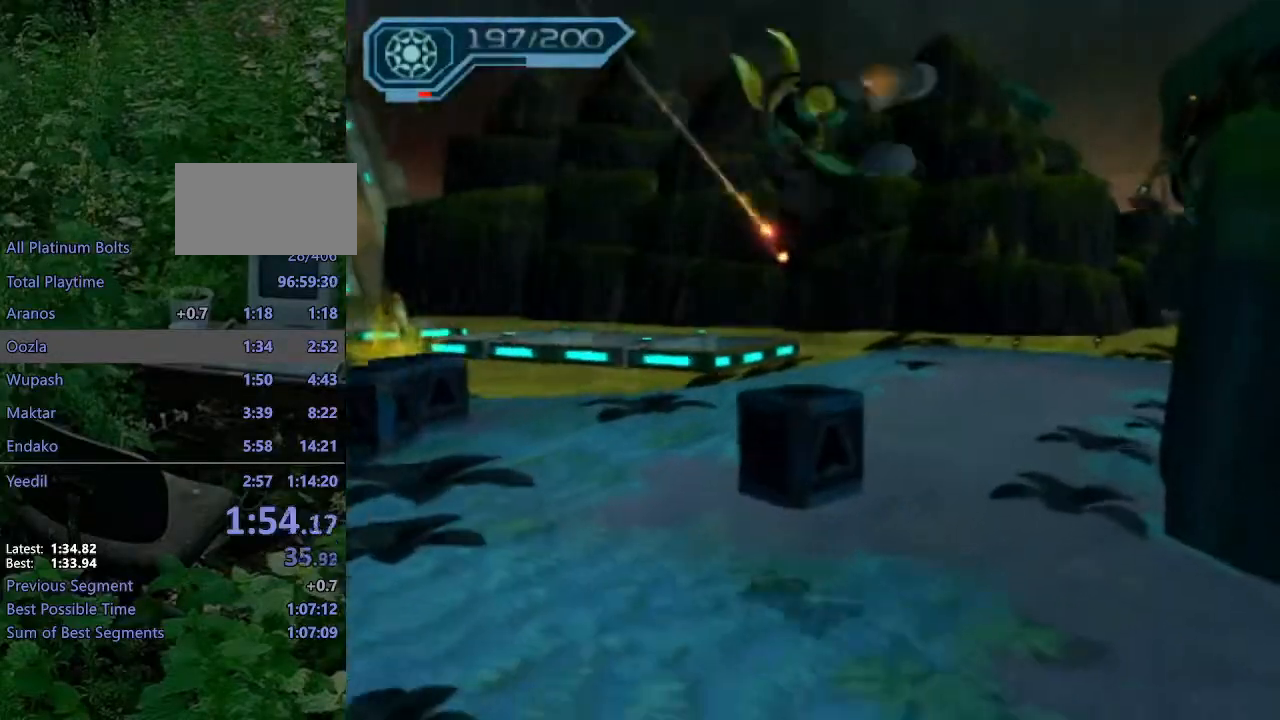
{"buttons": [], "left_stick": "up-left", "right_stick": "center", "events": [[83, "left_stick", "up-left"], [117, "CIRCLE", "down"], [400, "CIRCLE", "up"]]}
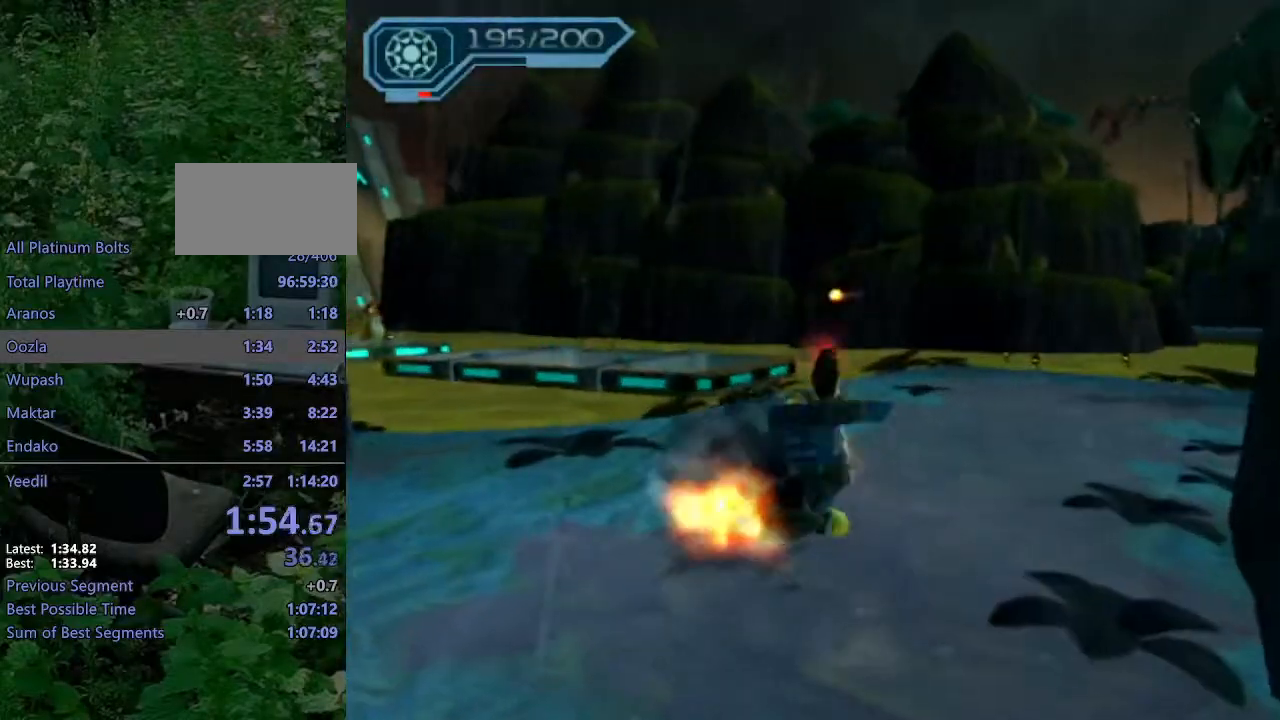
{"buttons": [], "left_stick": "up-left", "right_stick": "center", "events": [[117, "CROSS", "down"], [133, "R1", "down"], [283, "R1", "up"], [300, "CROSS", "up"]]}
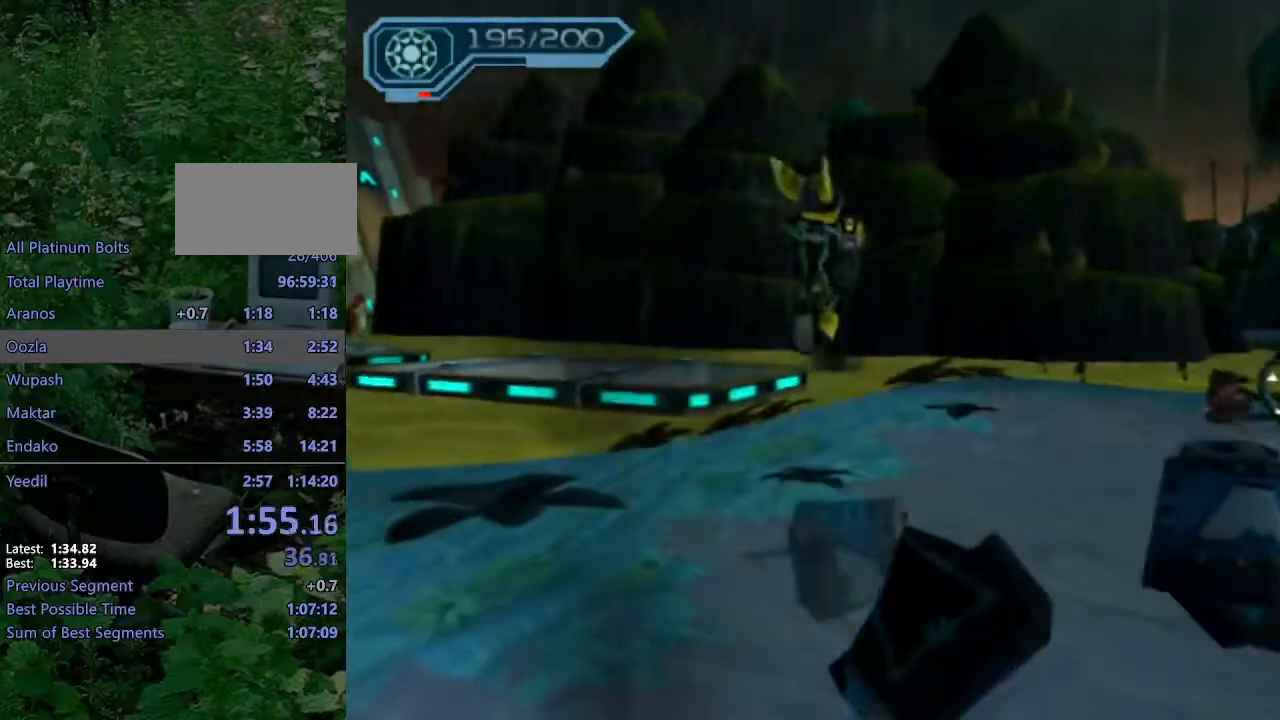
{"buttons": [], "left_stick": "up-left", "right_stick": "center", "events": [[33, "right_stick", "right"], [167, "right_stick", "center"], [333, "right_stick", "left"], [417, "right_stick", "center"]]}
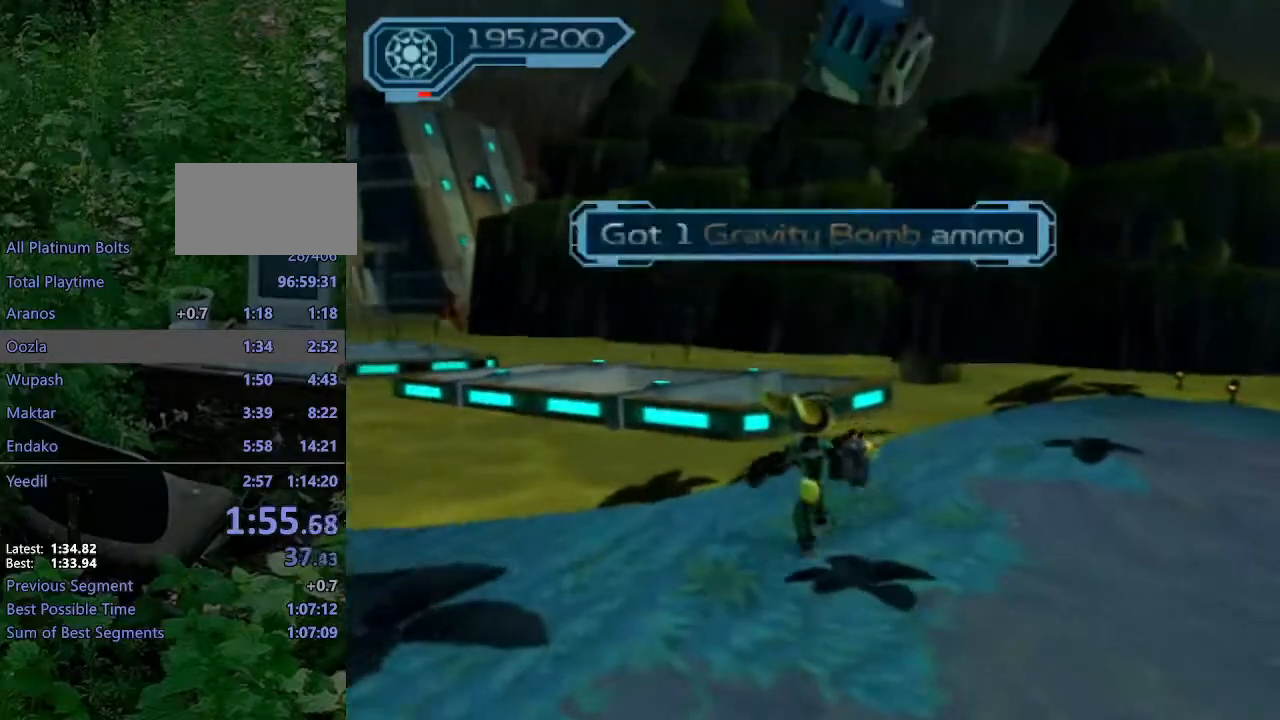
{"buttons": ["CROSS", "R1"], "left_stick": "center", "right_stick": "center", "events": [[183, "CROSS", "down"], [183, "R1", "down"], [500, "left_stick", "center"]]}
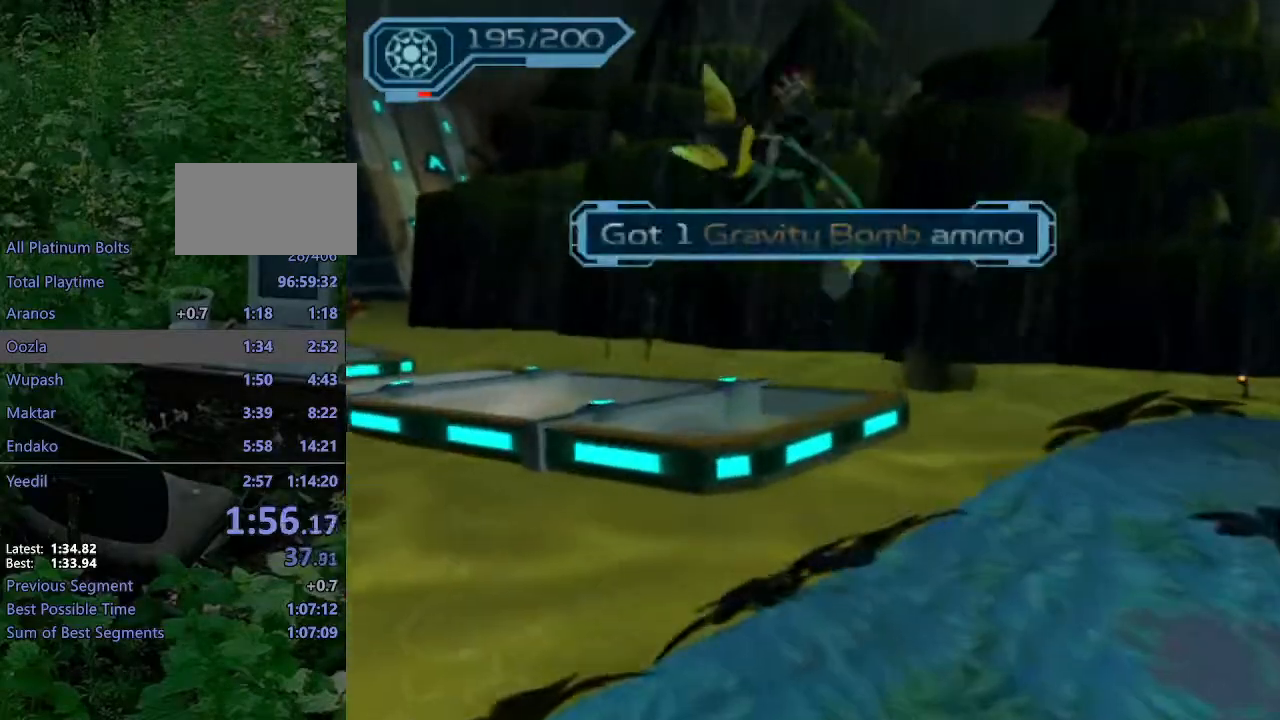
{"buttons": [], "left_stick": "up-left", "right_stick": "right", "events": [[67, "CROSS", "up"], [67, "R1", "up"], [150, "left_stick", "up-left"], [267, "right_stick", "right"]]}
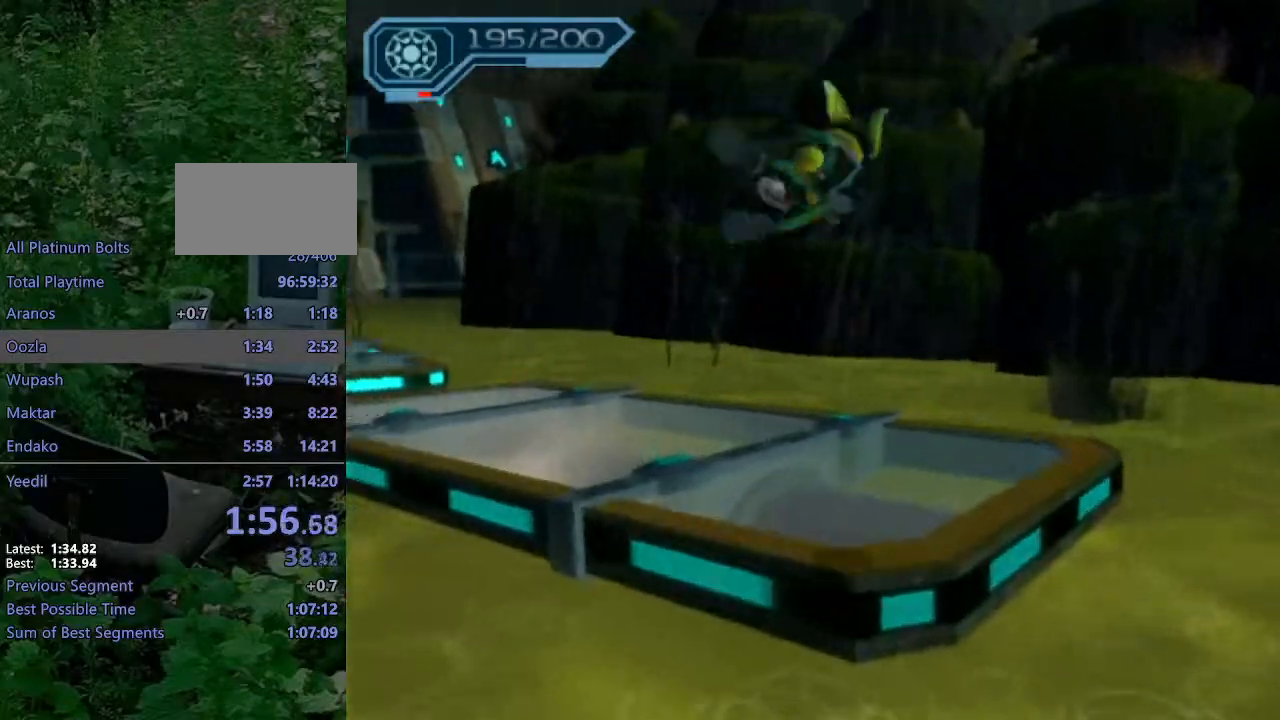
{"buttons": [], "left_stick": "up-left", "right_stick": "center", "events": [[350, "right_stick", "center"]]}
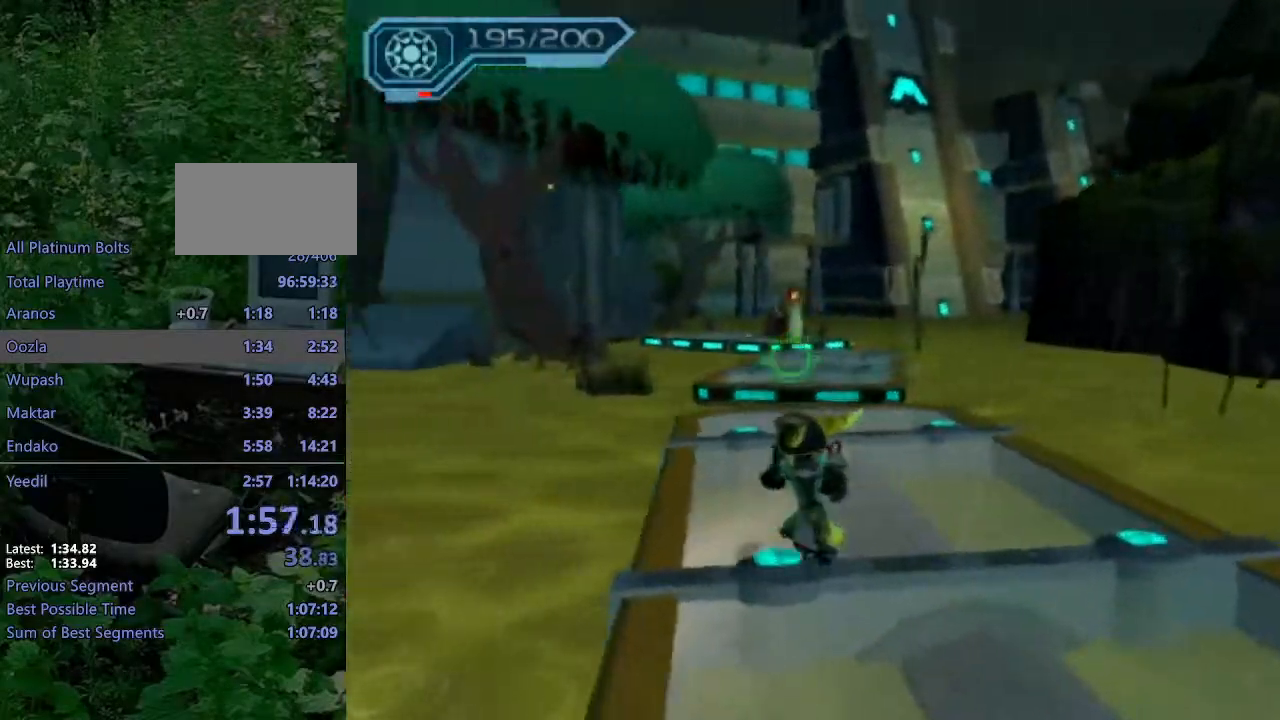
{"buttons": [], "left_stick": "up", "right_stick": "center", "events": [[17, "left_stick", "up"], [67, "CIRCLE", "down"], [200, "CIRCLE", "up"], [233, "CROSS", "down"], [333, "CROSS", "up"]]}
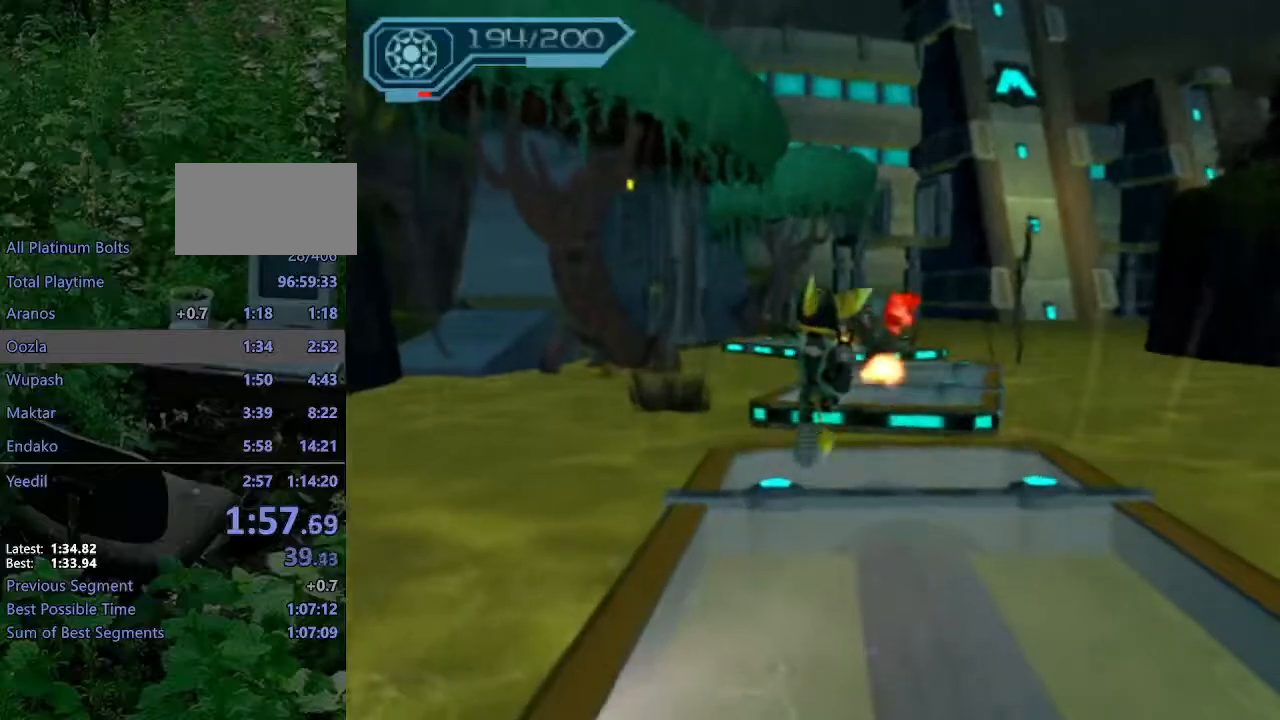
{"buttons": ["CROSS", "R1"], "left_stick": "up", "right_stick": "center", "events": [[133, "right_stick", "right"], [233, "right_stick", "center"], [483, "CROSS", "down"], [500, "R1", "down"]]}
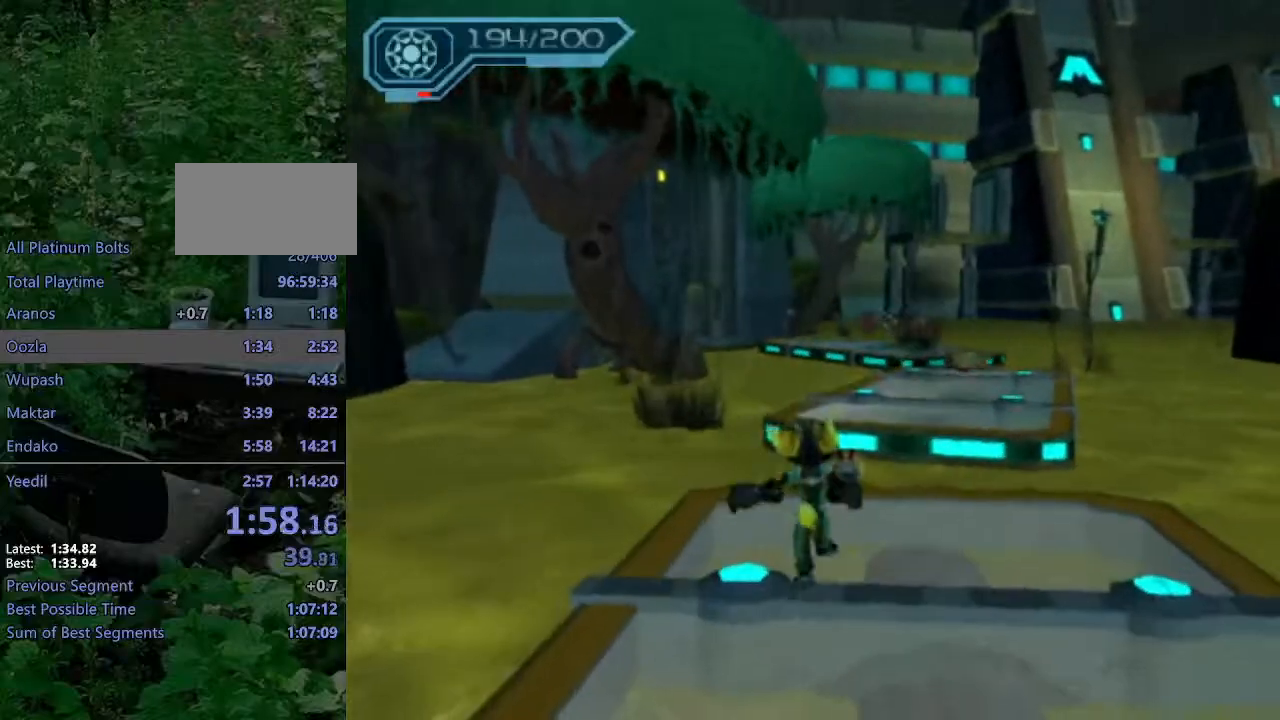
{"buttons": [], "left_stick": "up-right", "right_stick": "center", "events": [[17, "left_stick", "up-right"], [450, "R1", "up"], [467, "CROSS", "up"]]}
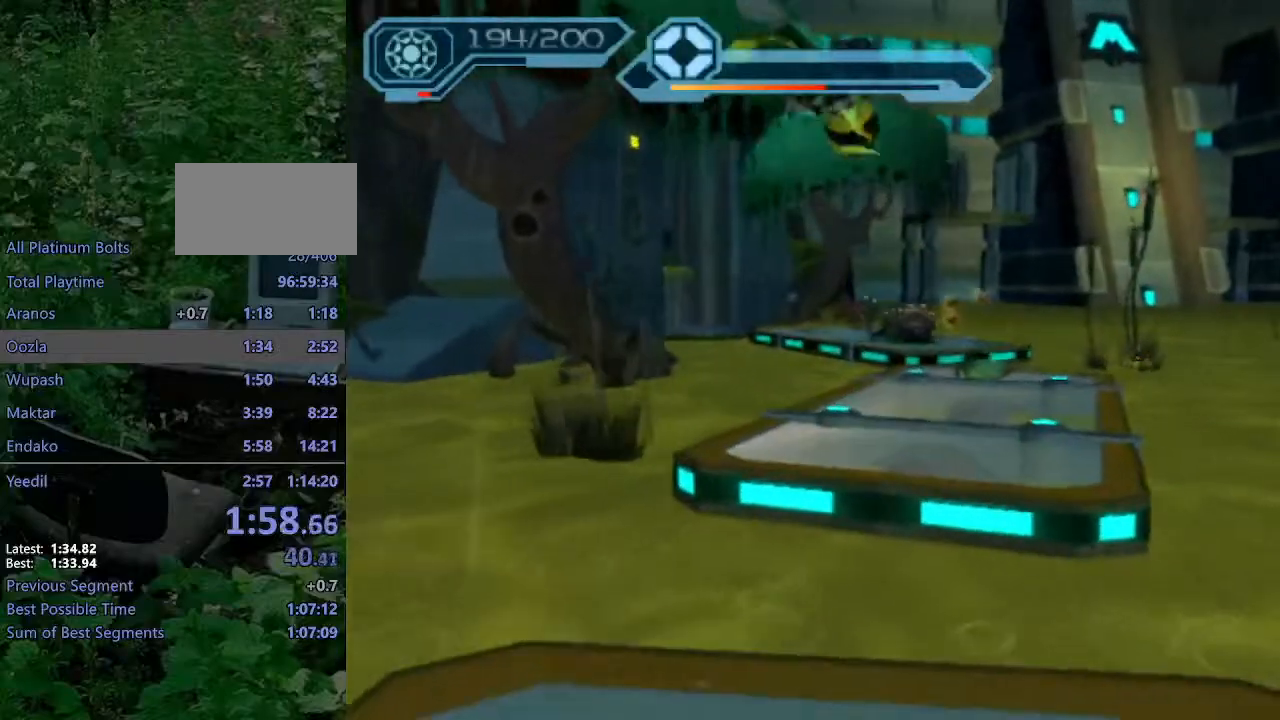
{"buttons": [], "left_stick": "up-right", "right_stick": "center", "events": [[417, "CROSS", "down"], [483, "CROSS", "up"]]}
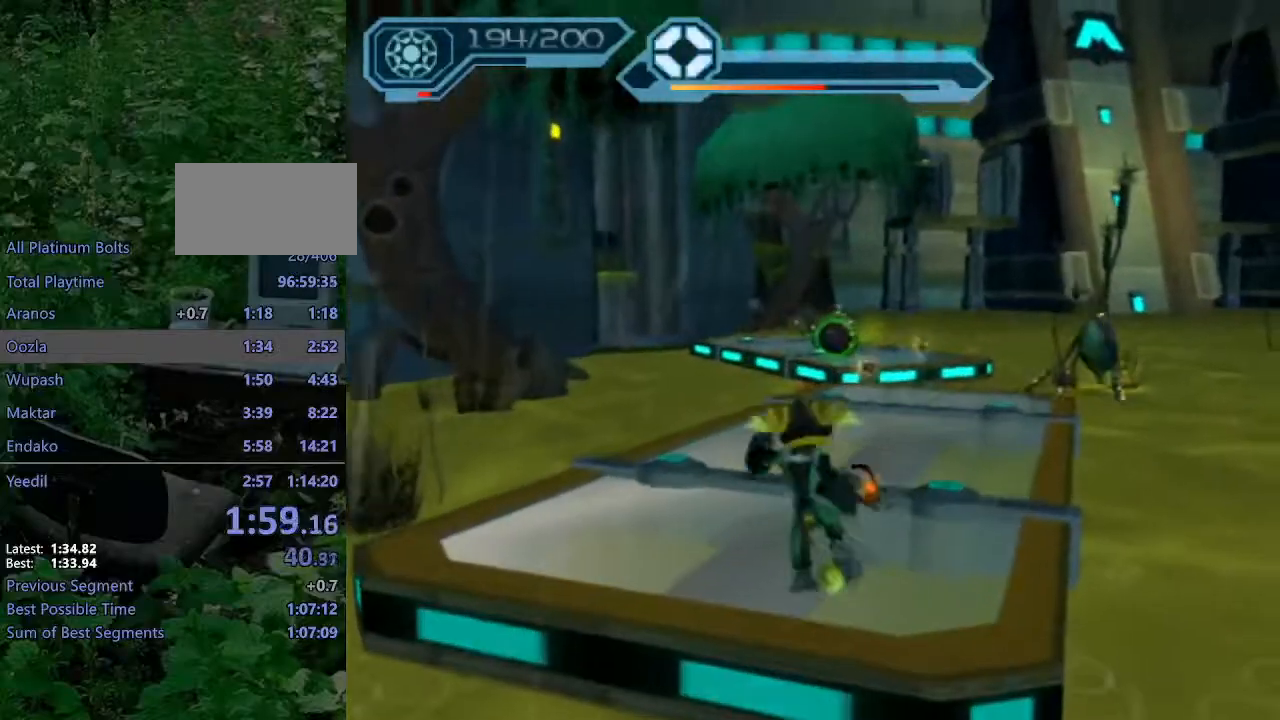
{"buttons": ["CIRCLE", "R2"], "left_stick": "up", "right_stick": "center", "events": [[33, "left_stick", "up"], [50, "CIRCLE", "down"], [67, "R2", "down"], [233, "CIRCLE", "up"], [350, "right_stick", "right"], [450, "right_stick", "center"], [467, "CIRCLE", "down"]]}
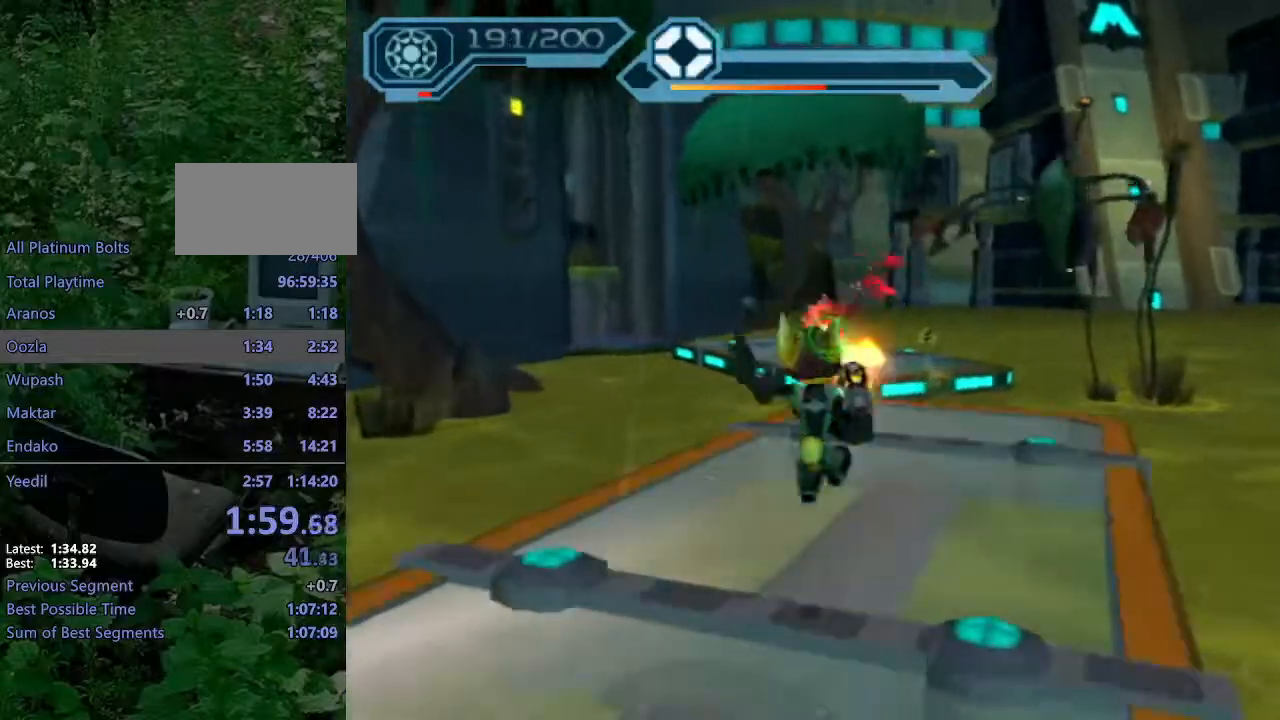
{"buttons": ["CIRCLE", "R2"], "left_stick": "up-right", "right_stick": "center", "events": [[150, "left_stick", "up-right"]]}
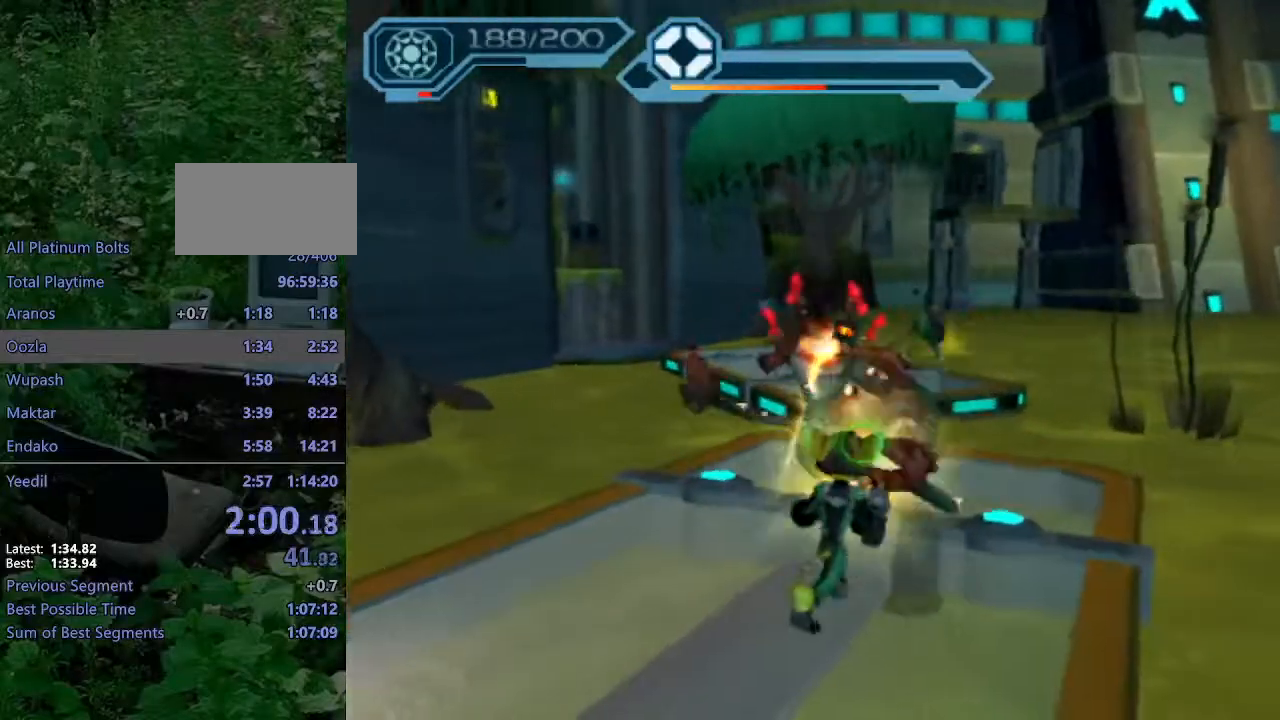
{"buttons": ["CIRCLE", "R2"], "left_stick": "up", "right_stick": "center", "events": [[183, "left_stick", "up"]]}
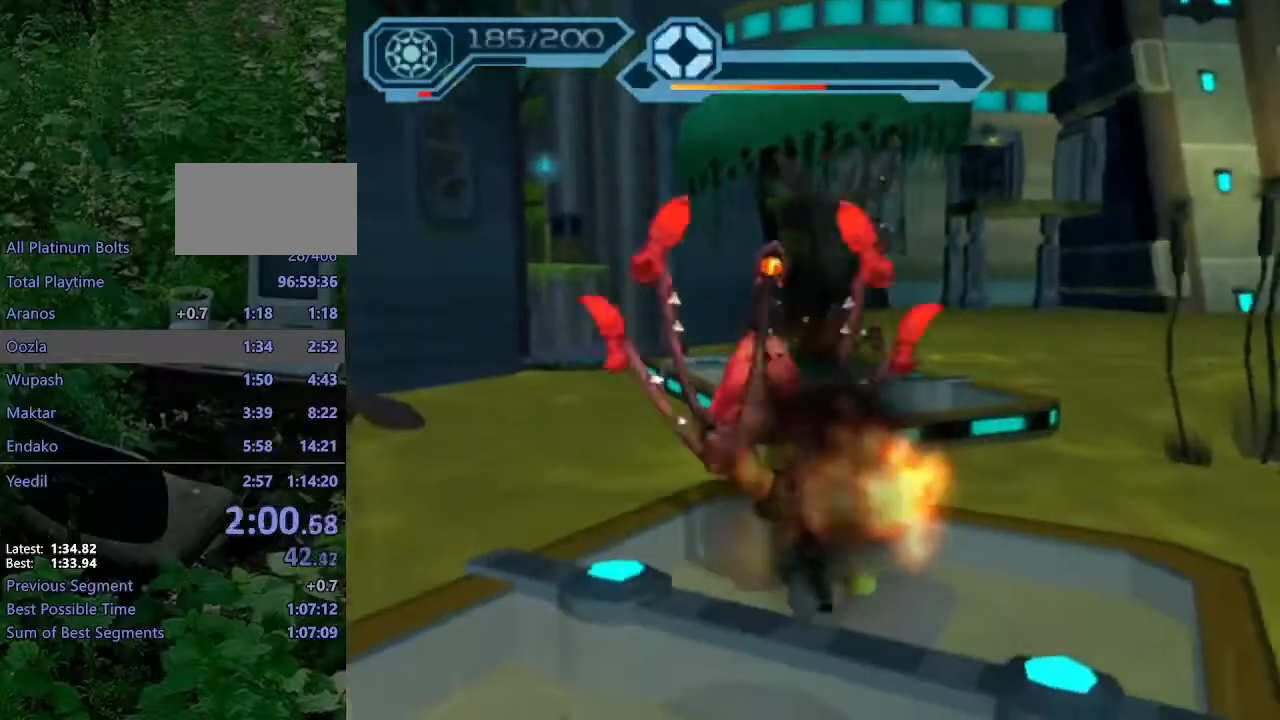
{"buttons": ["CROSS", "R1"], "left_stick": "up", "right_stick": "center", "events": [[150, "CIRCLE", "up"], [150, "R2", "up"], [233, "CROSS", "down"], [250, "R1", "down"], [283, "left_stick", "up-right"], [433, "left_stick", "up"]]}
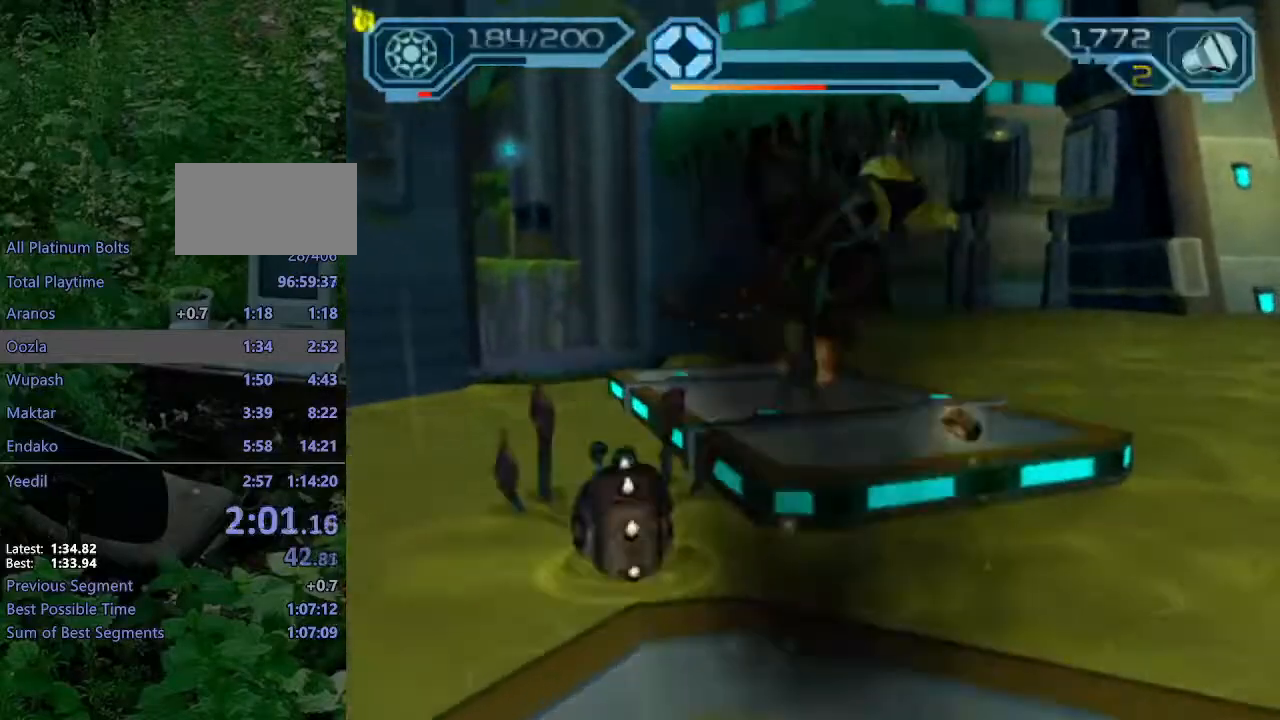
{"buttons": [], "left_stick": "up", "right_stick": "center", "events": [[50, "CROSS", "up"], [67, "R1", "up"], [233, "right_stick", "right"], [500, "right_stick", "center"]]}
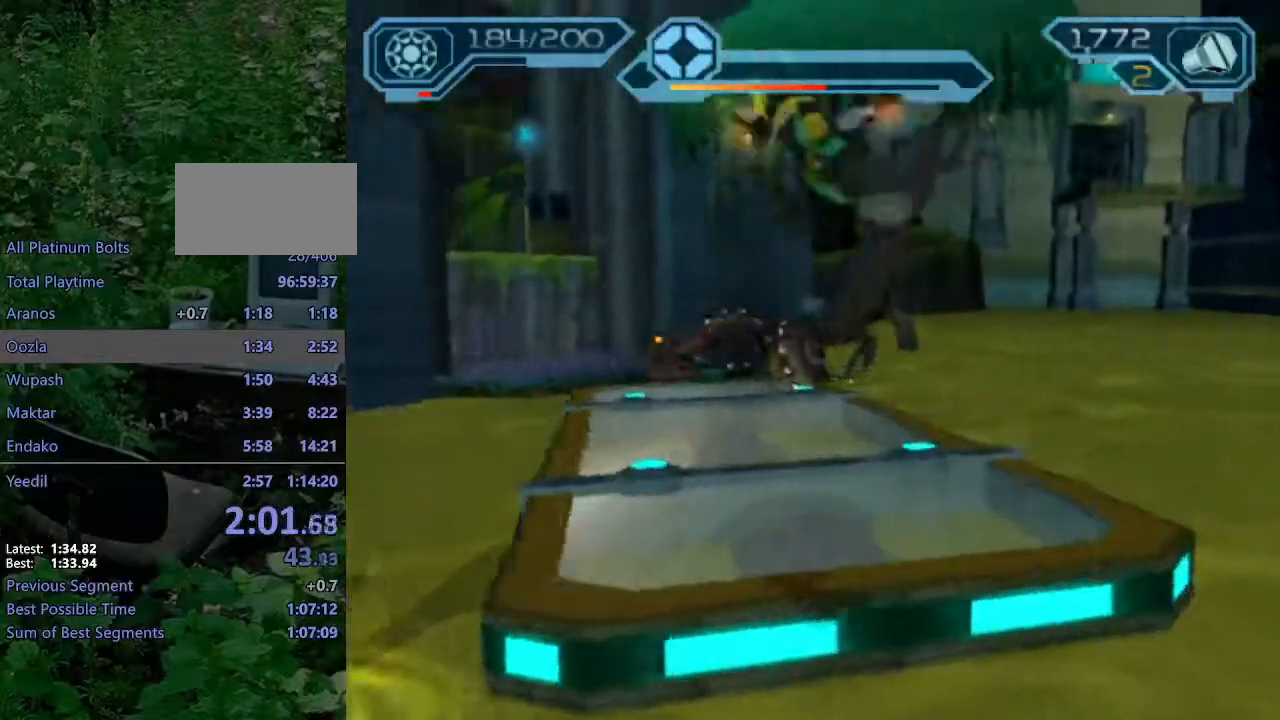
{"buttons": ["CIRCLE", "R2"], "left_stick": "up", "right_stick": "center", "events": [[133, "R2", "down"], [250, "CIRCLE", "down"]]}
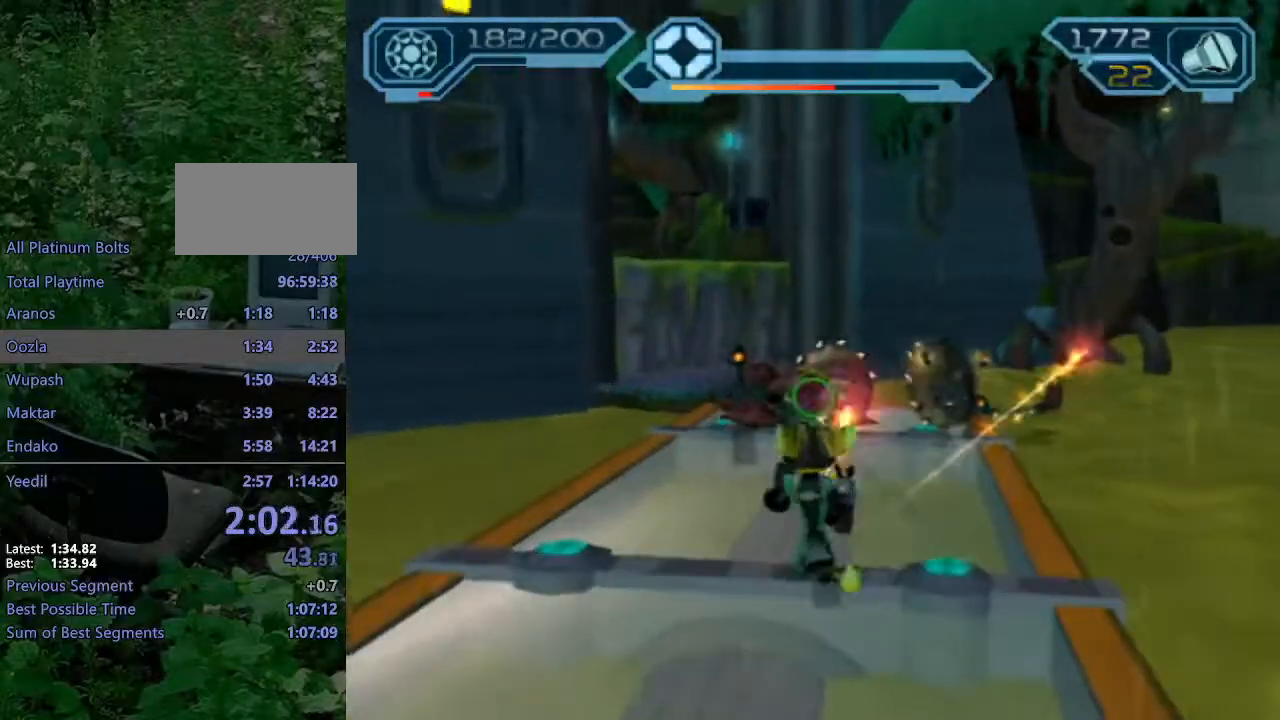
{"buttons": ["CIRCLE", "R2"], "left_stick": "up-left", "right_stick": "center", "events": [[33, "left_stick", "up-left"]]}
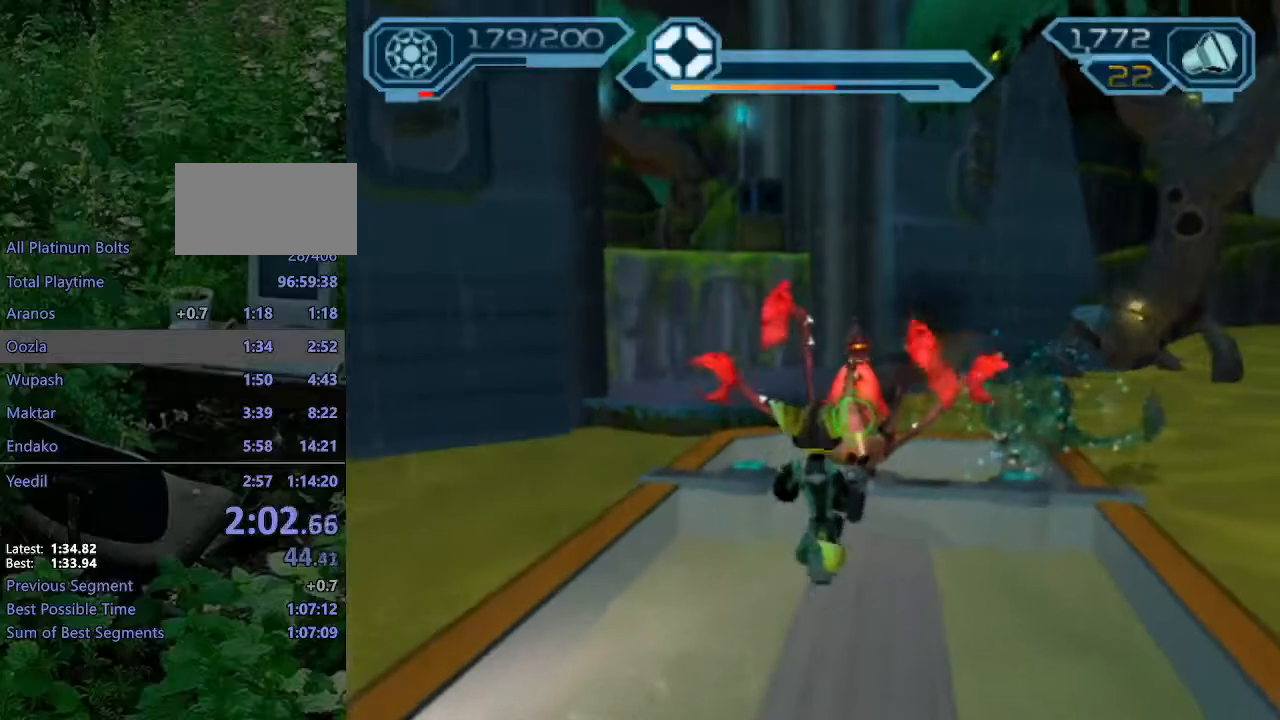
{"buttons": [], "left_stick": "up-left", "right_stick": "center", "events": [[433, "CIRCLE", "up"], [450, "R2", "up"]]}
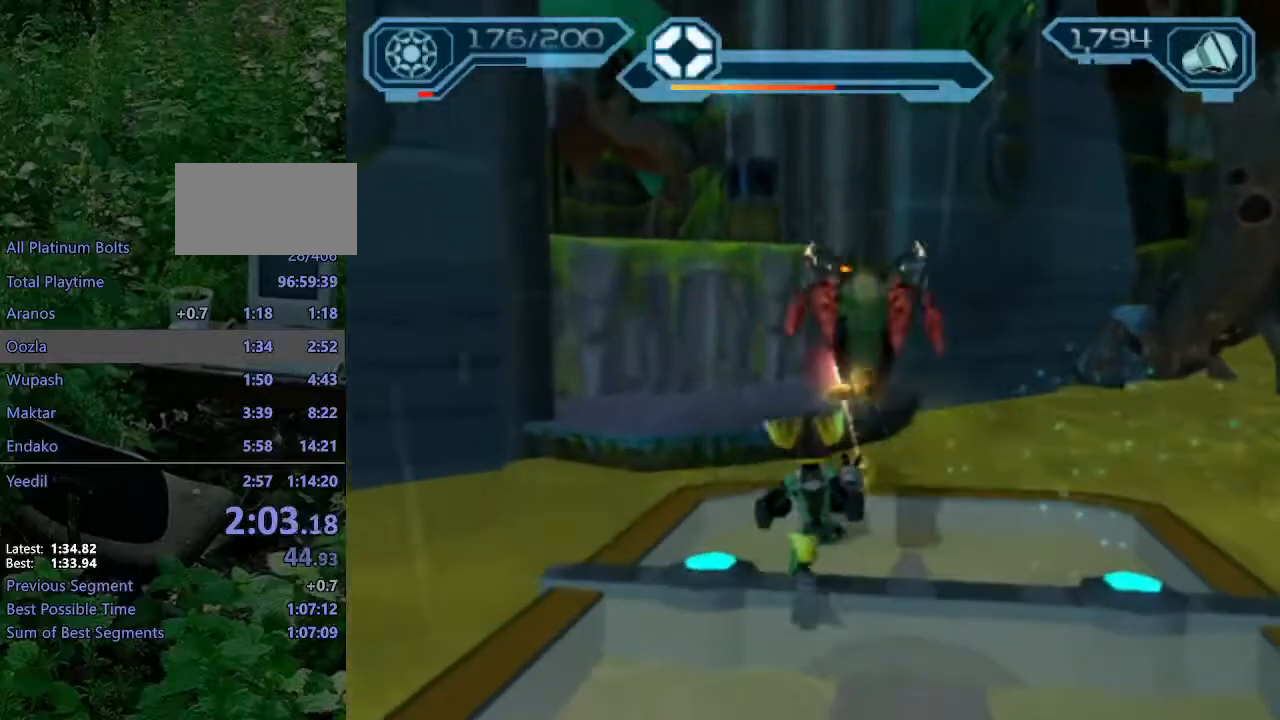
{"buttons": ["CIRCLE"], "left_stick": "up-left", "right_stick": "center", "events": [[50, "CROSS", "down"], [67, "R1", "down"], [300, "R1", "up"], [350, "CROSS", "up"], [400, "CIRCLE", "down"]]}
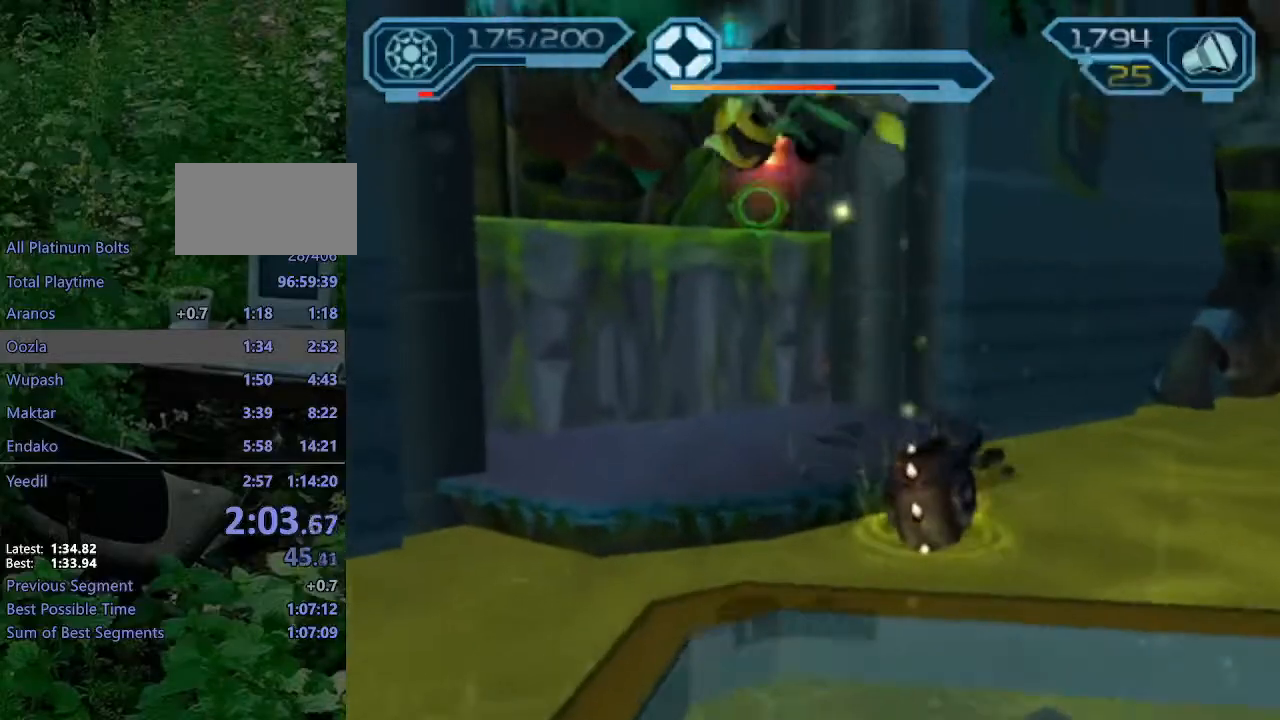
{"buttons": ["CROSS", "R1"], "left_stick": "up-left", "right_stick": "center", "events": [[400, "CIRCLE", "up"], [500, "CROSS", "down"], [500, "R1", "down"]]}
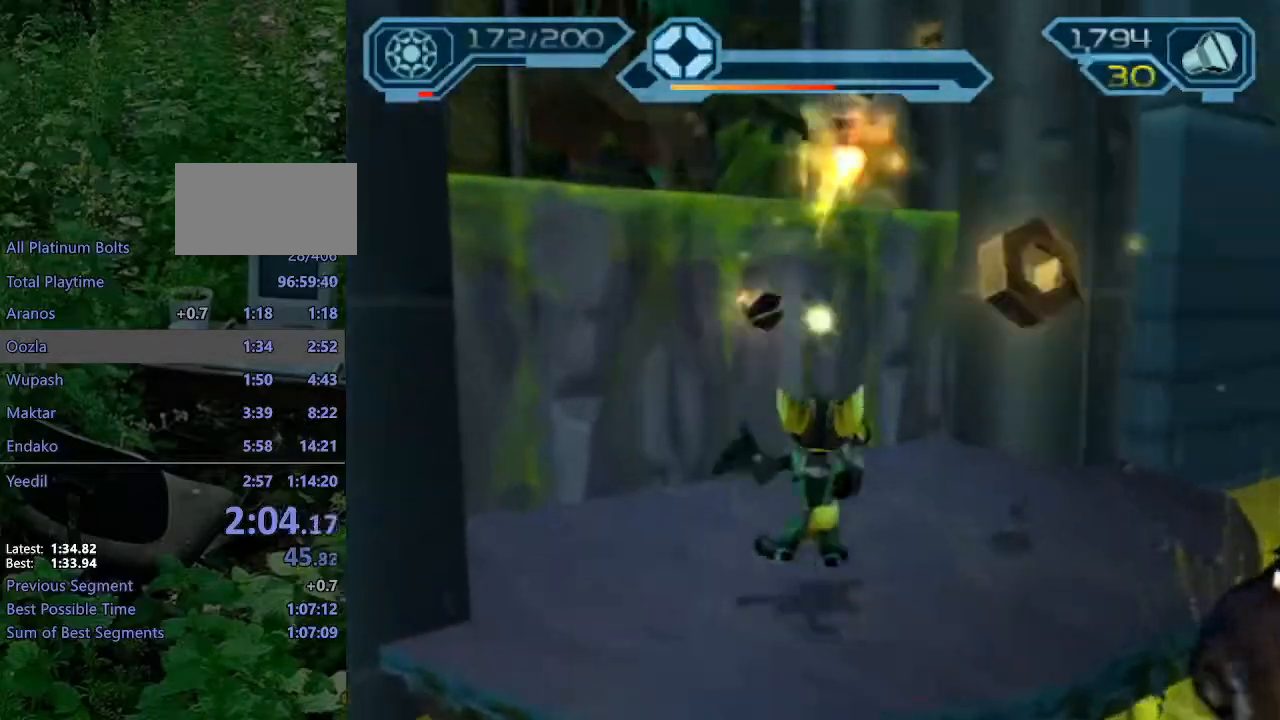
{"buttons": [], "left_stick": "up-left", "right_stick": "right", "events": [[283, "R1", "up"], [300, "left_stick", "center"], [317, "CROSS", "up"], [450, "left_stick", "up-left"], [467, "right_stick", "right"]]}
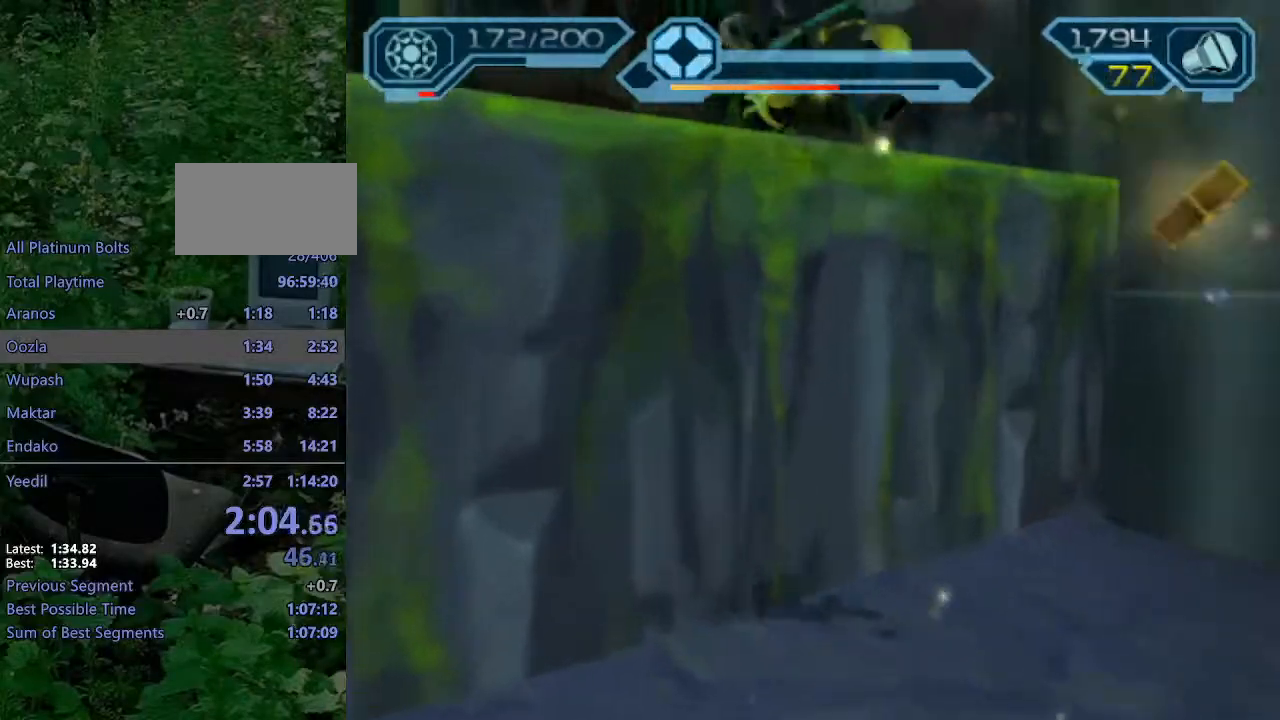
{"buttons": [], "left_stick": "up-left", "right_stick": "center", "events": [[33, "CROSS", "down"], [283, "CROSS", "up"], [367, "right_stick", "center"]]}